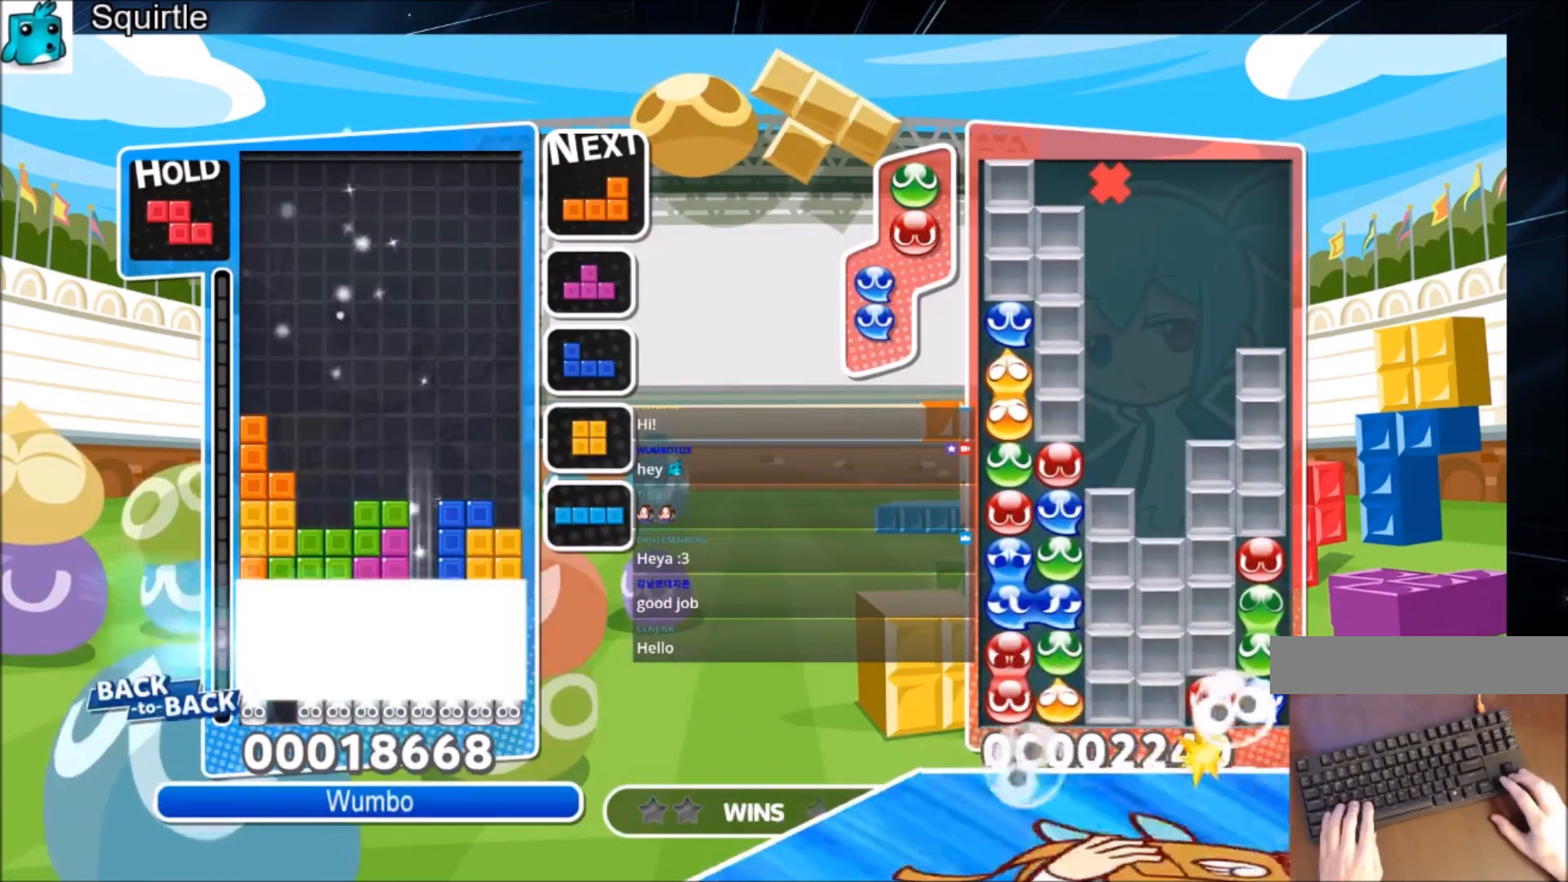
Gameplay with keyboard; each line is a JSON object with the keys held at the frame after it. "events" lists presses ("down") and releases ("up") of "c", "down", "left", "right", "shift", "up", "x" and "z" between this image and that frame as [ms after this image, input, new state], when the widget could be followed in between. No other keys are recorded. Mouse input is not recorded.
{"keys": [], "events": [[434, "down", "up"]]}
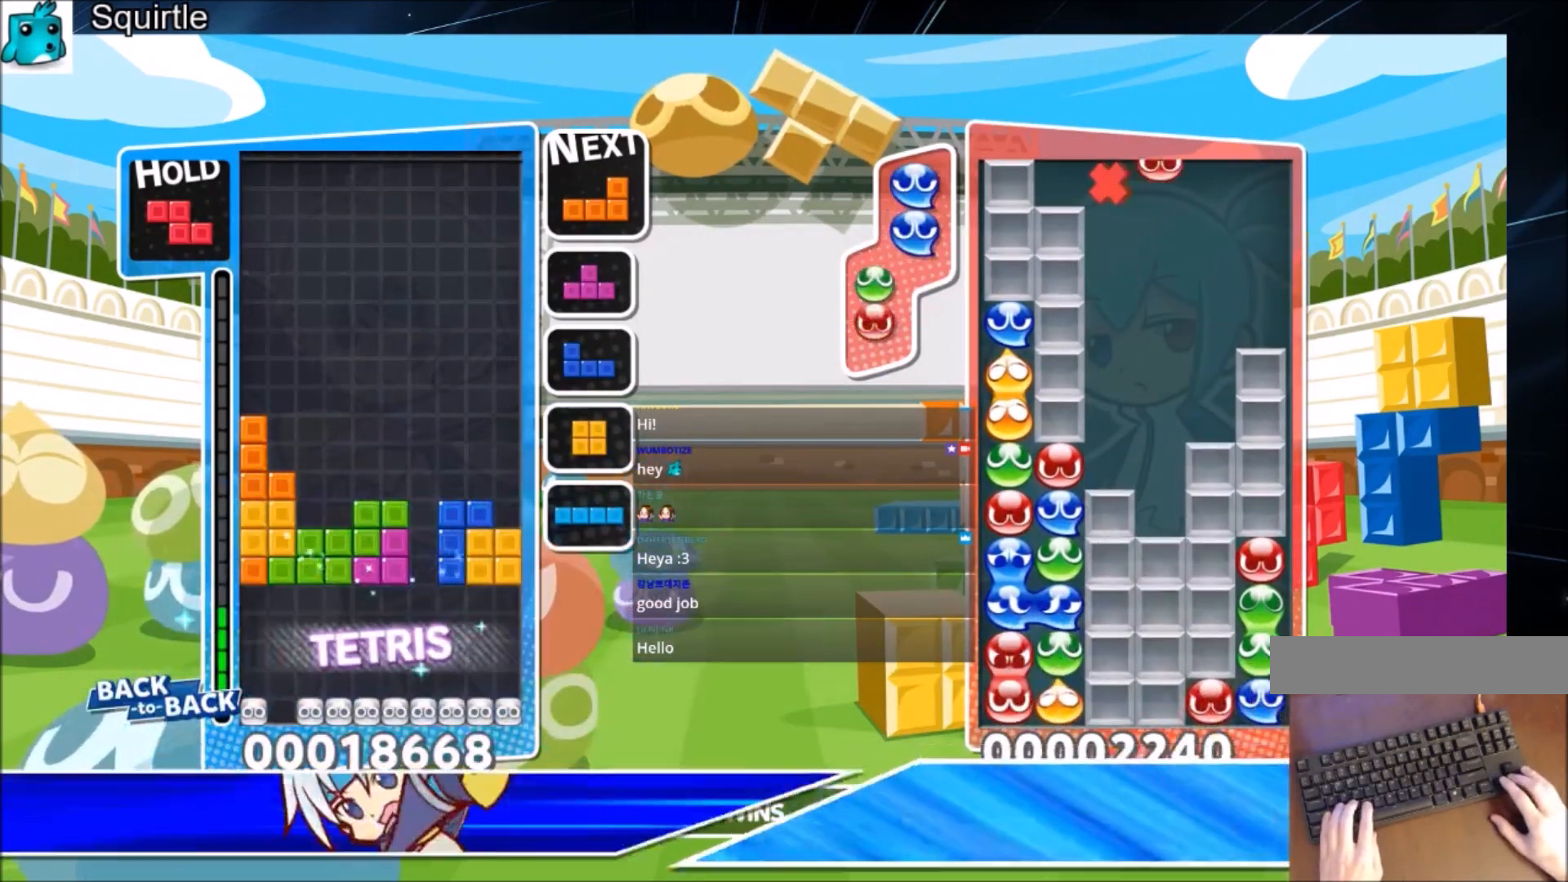
{"keys": ["left", "x"], "events": [[367, "left", "down"], [367, "x", "down"], [467, "left", "up"], [500, "left", "down"]]}
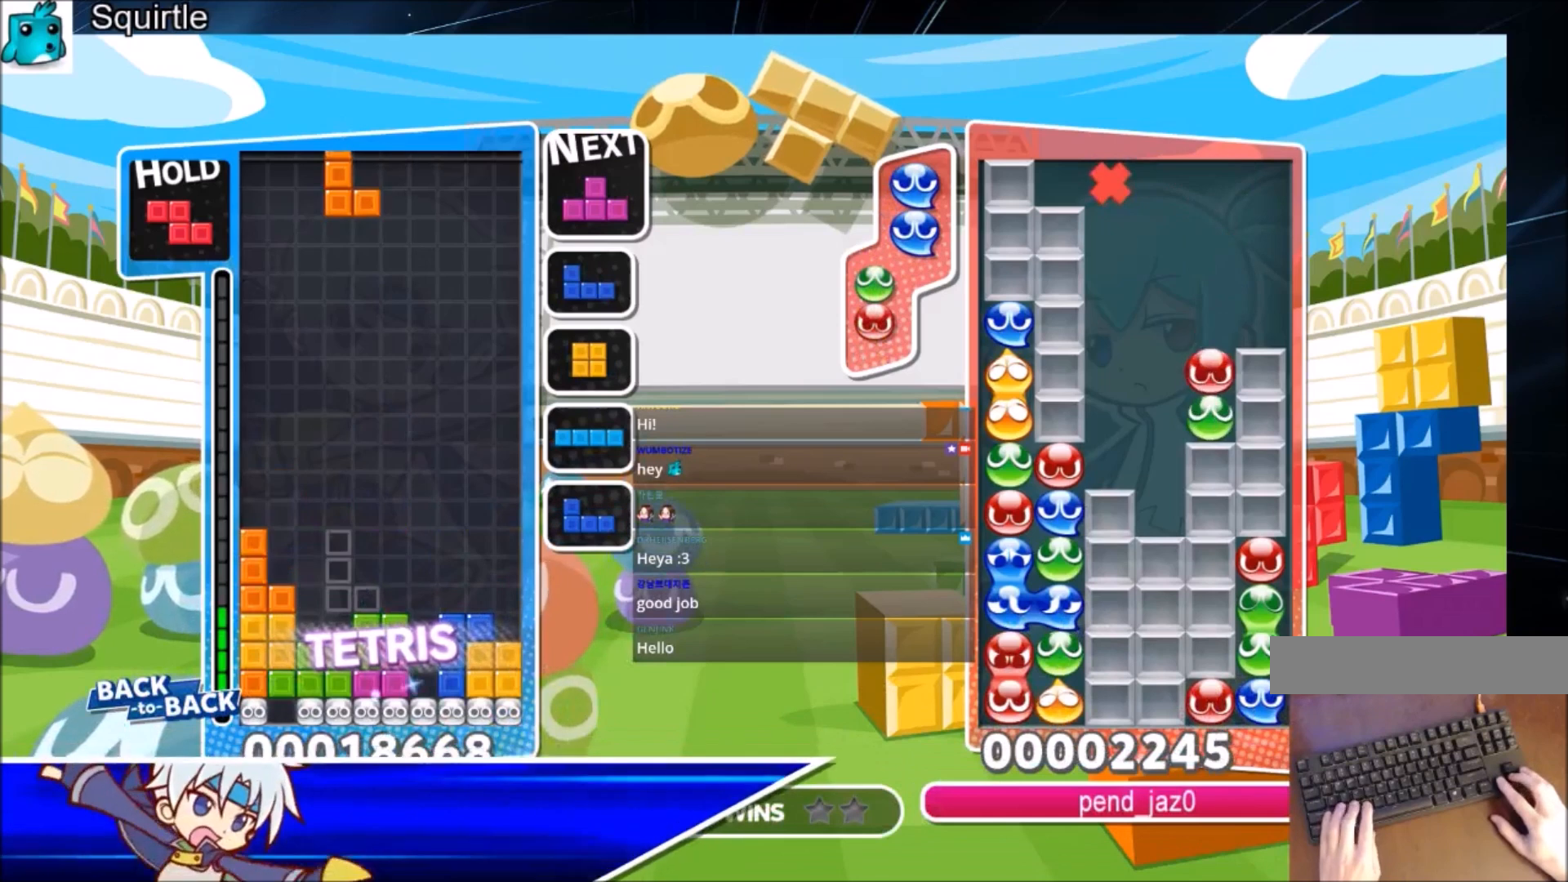
{"keys": ["right", "z"], "events": [[67, "x", "up"], [100, "down", "down"], [100, "right", "down"], [134, "left", "up"], [200, "down", "up"], [367, "z", "down"]]}
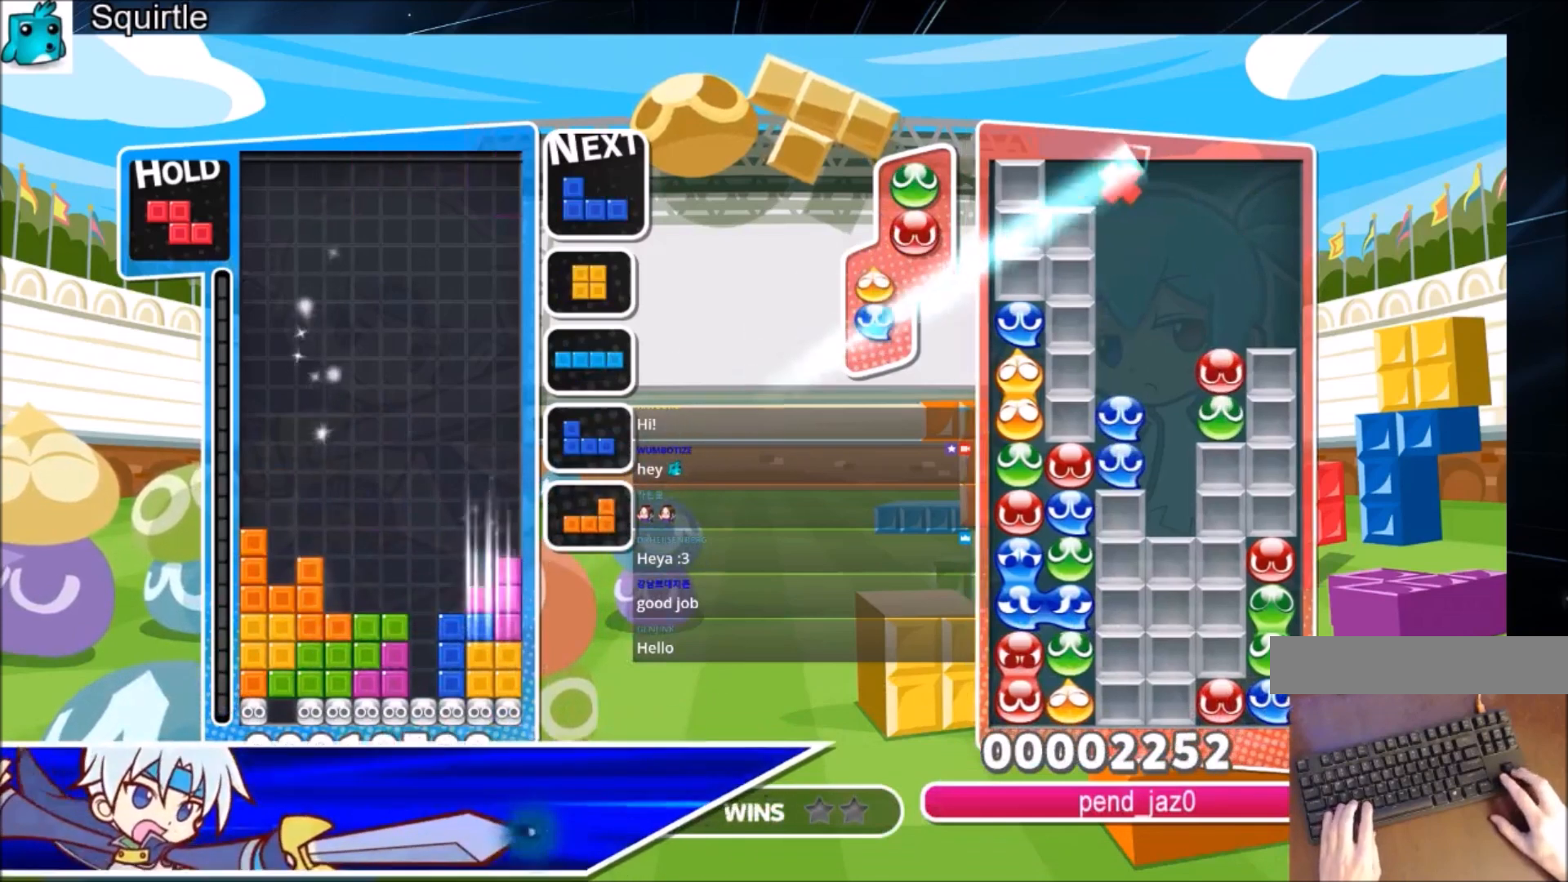
{"keys": [], "events": [[33, "down", "down"], [66, "down", "up"], [66, "right", "up"], [66, "z", "up"], [133, "down", "down"], [300, "down", "up"]]}
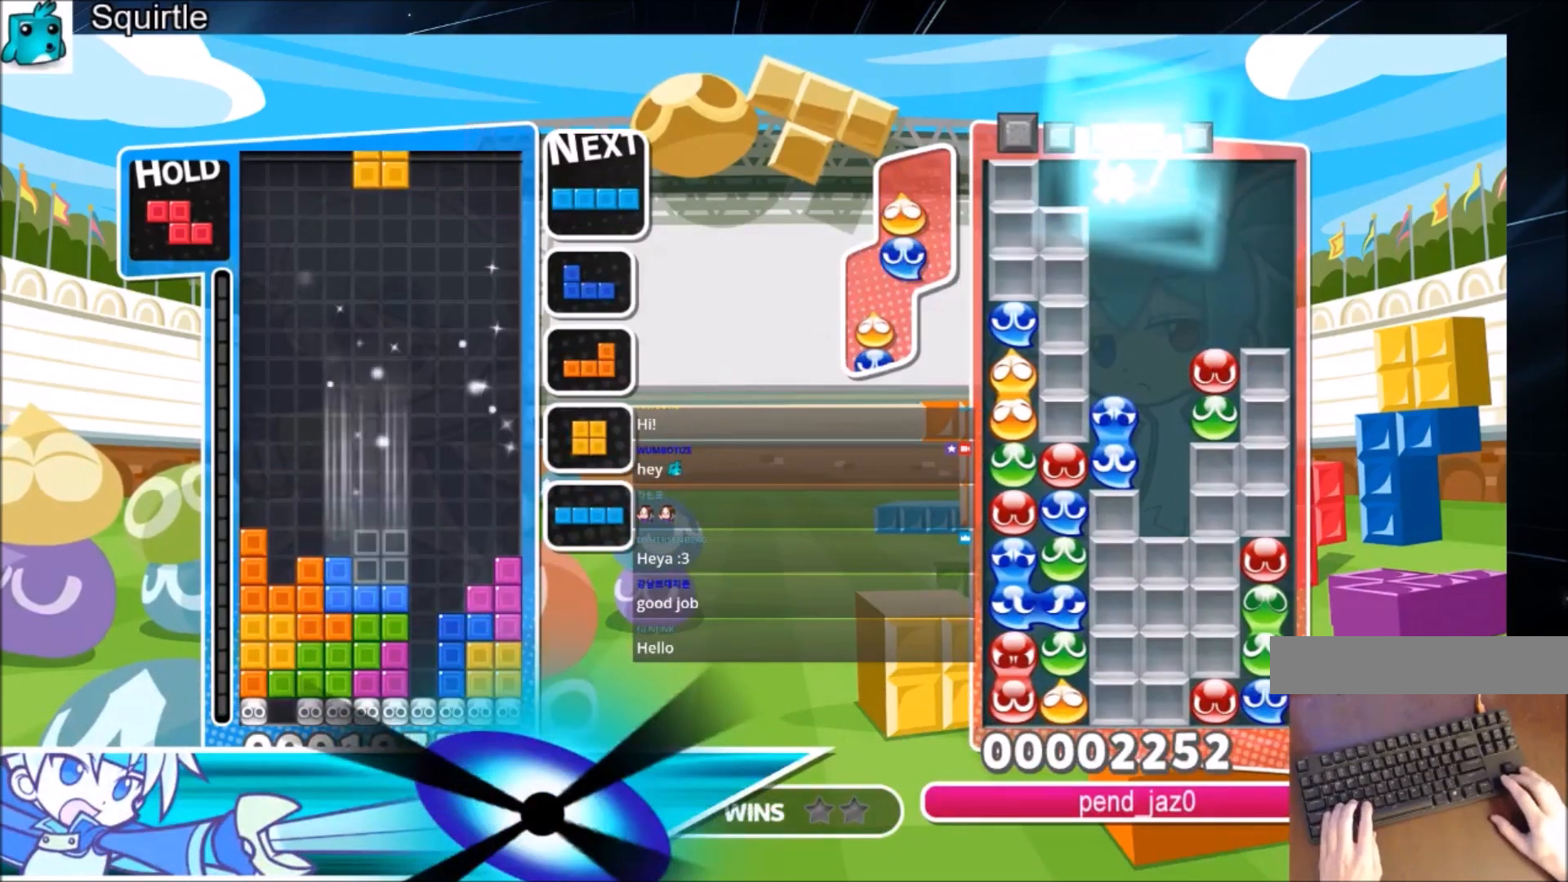
{"keys": [], "events": [[100, "right", "down"], [501, "right", "up"]]}
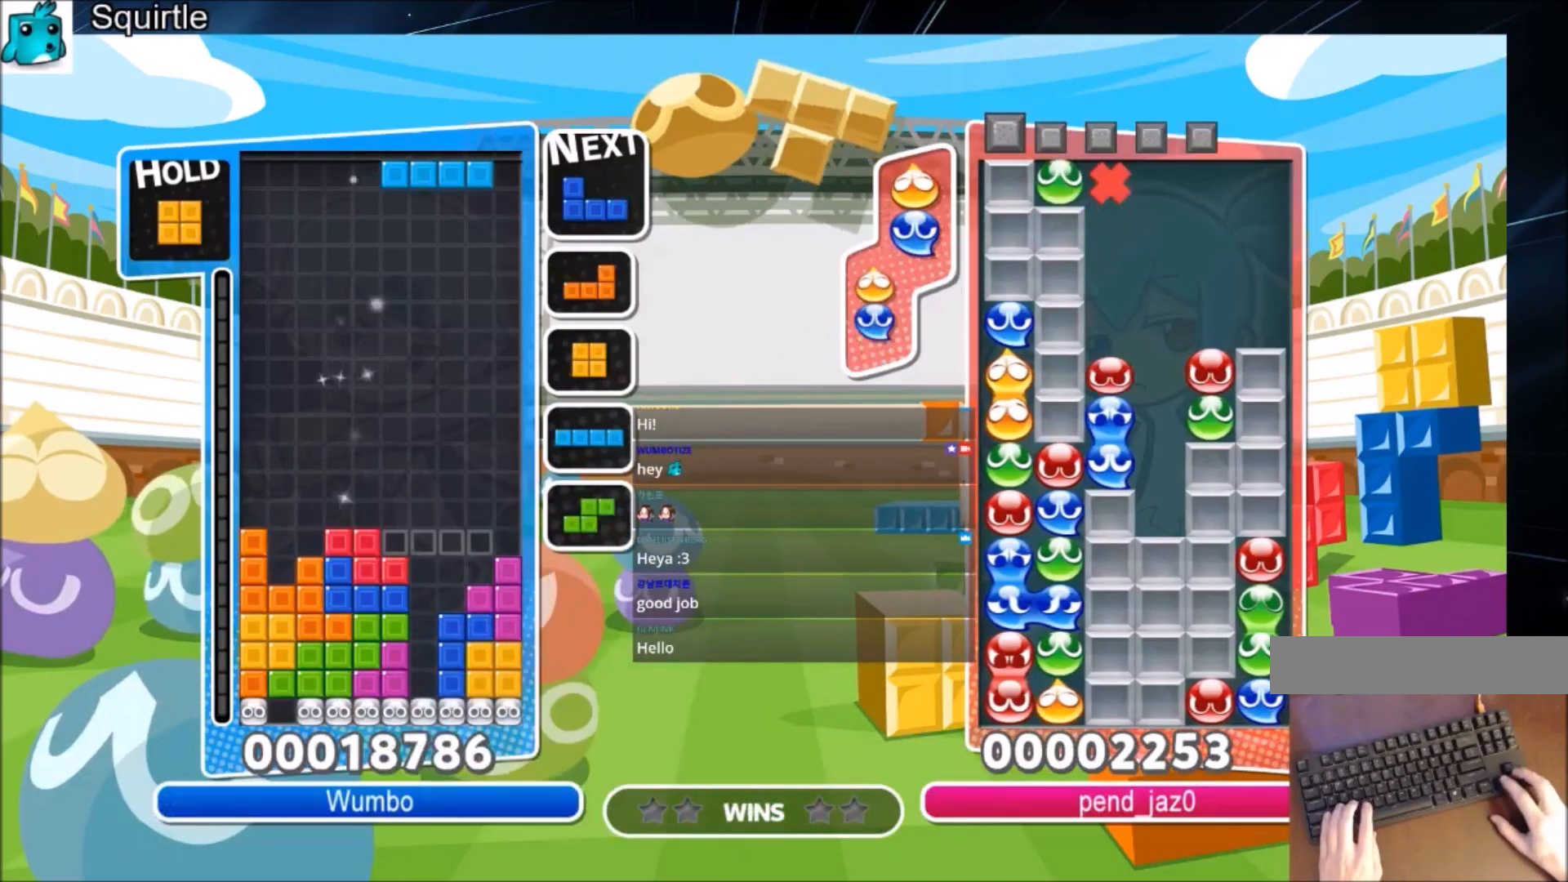
{"keys": ["down"], "events": [[500, "down", "down"]]}
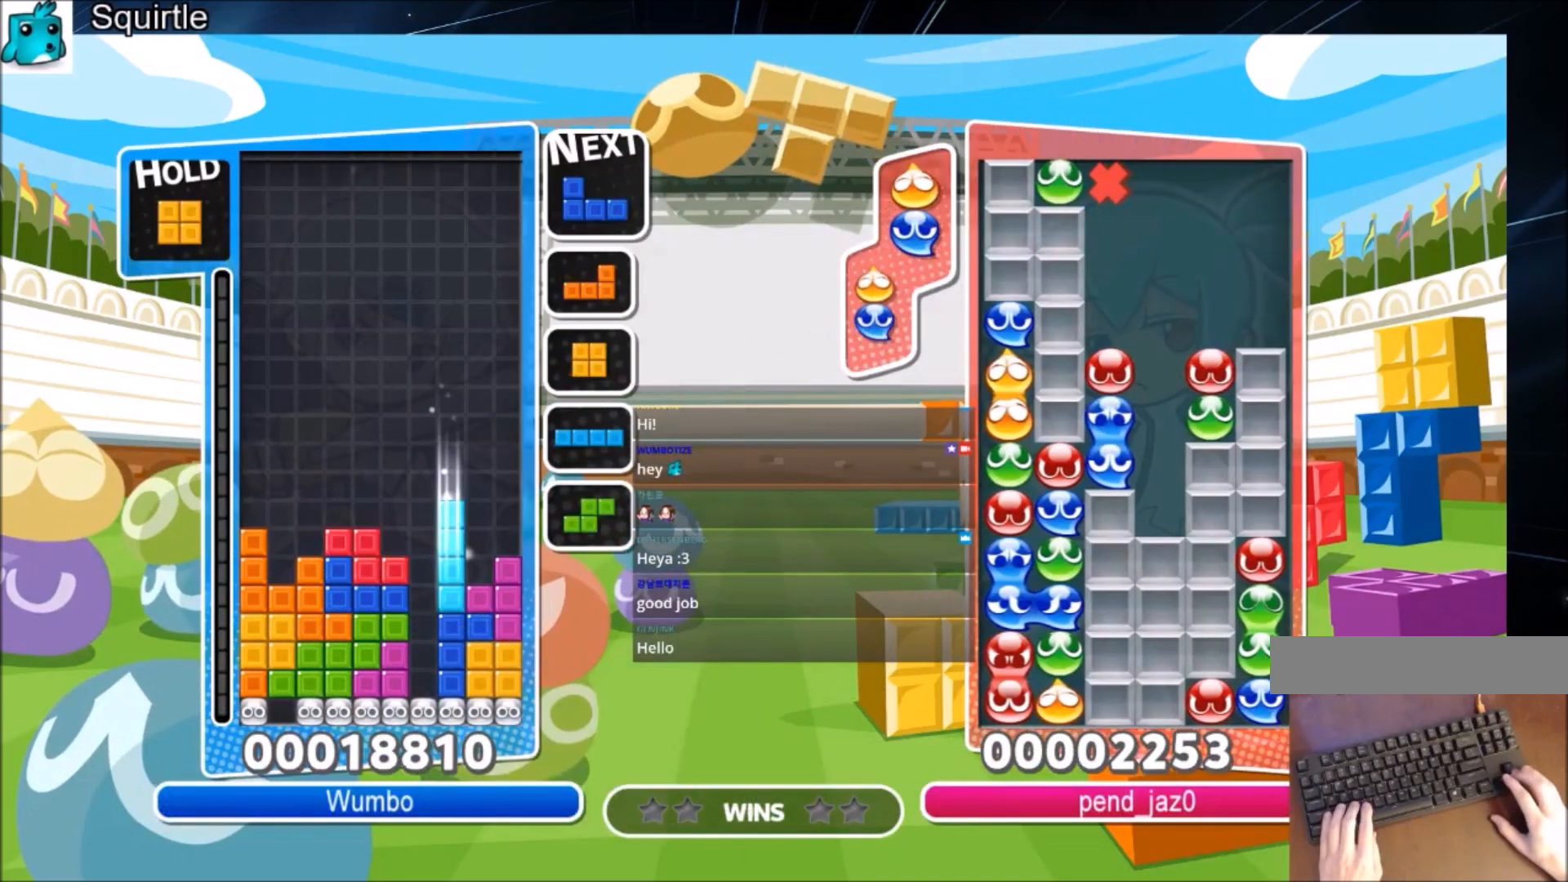
{"keys": [], "events": [[501, "down", "up"]]}
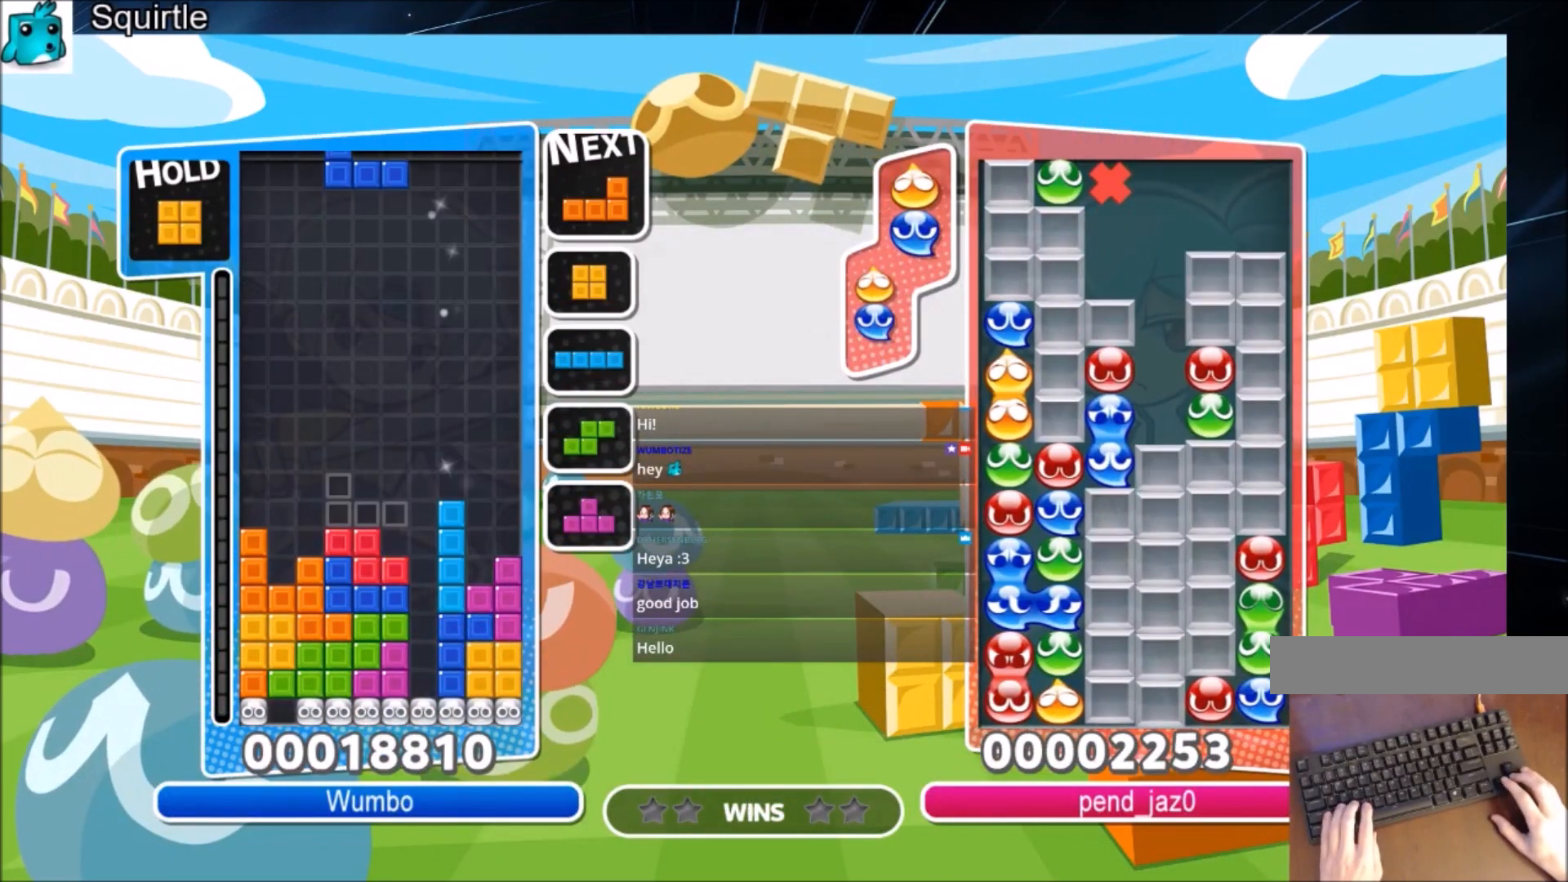
{"keys": [], "events": []}
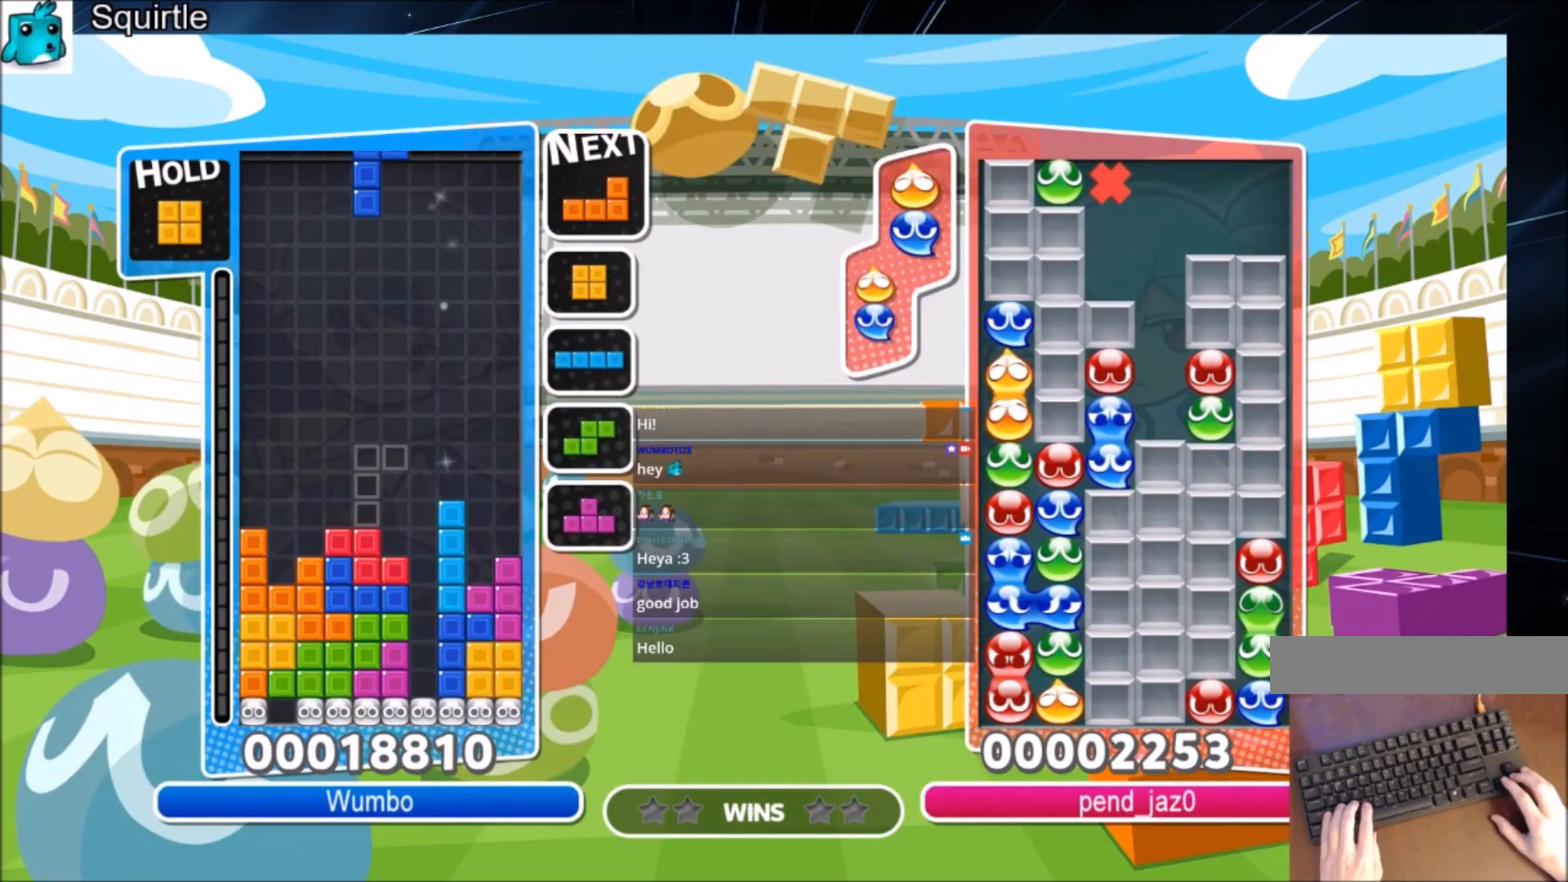
{"keys": ["left"], "events": [[267, "left", "down"]]}
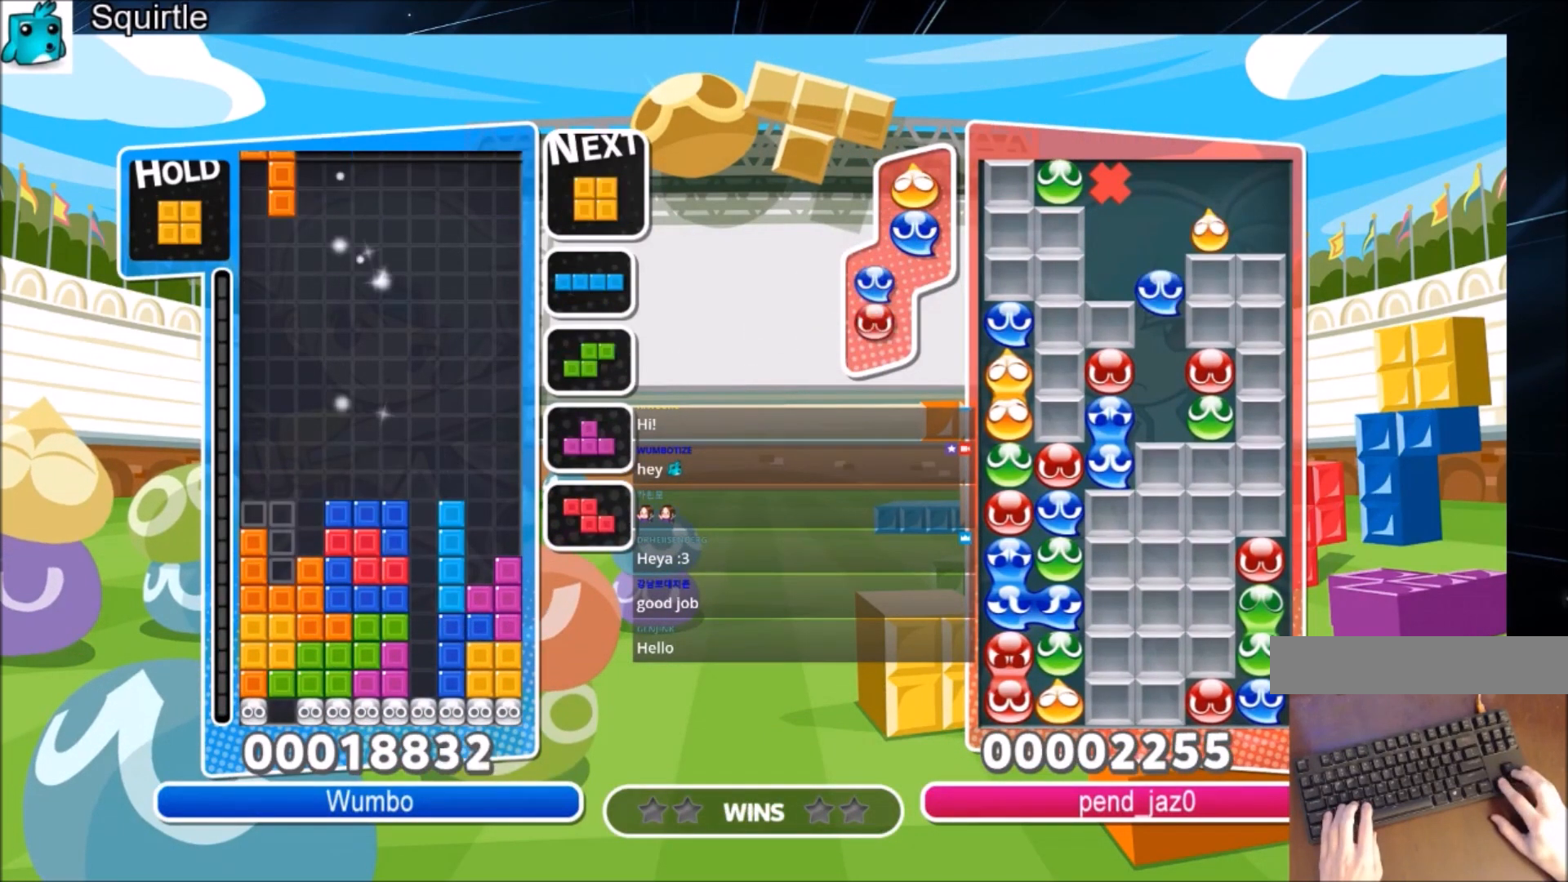
{"keys": [], "events": [[467, "left", "up"]]}
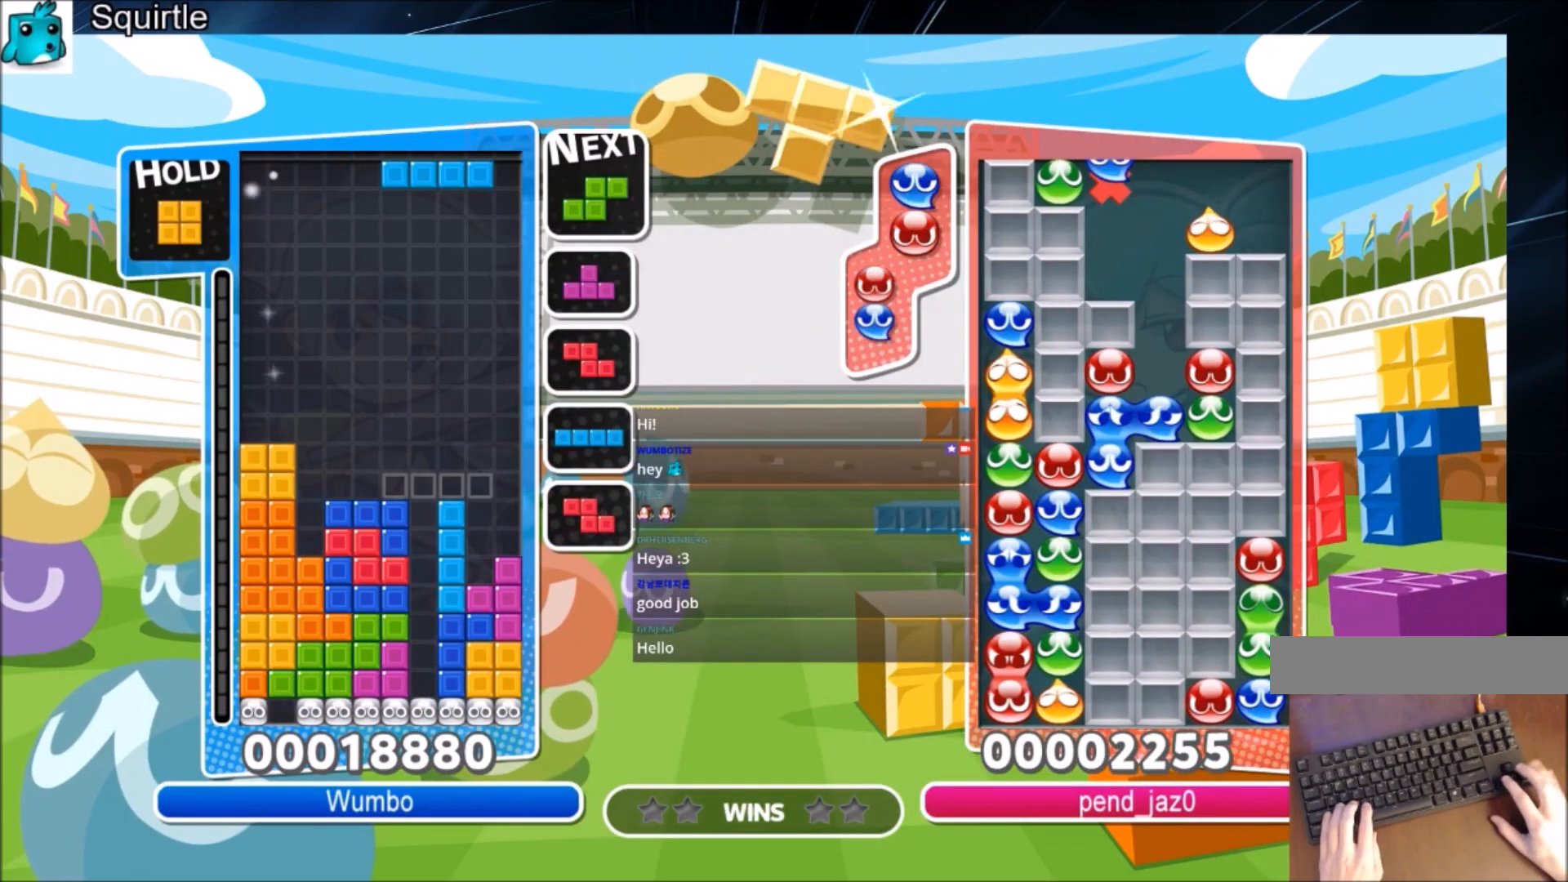
{"keys": [], "events": []}
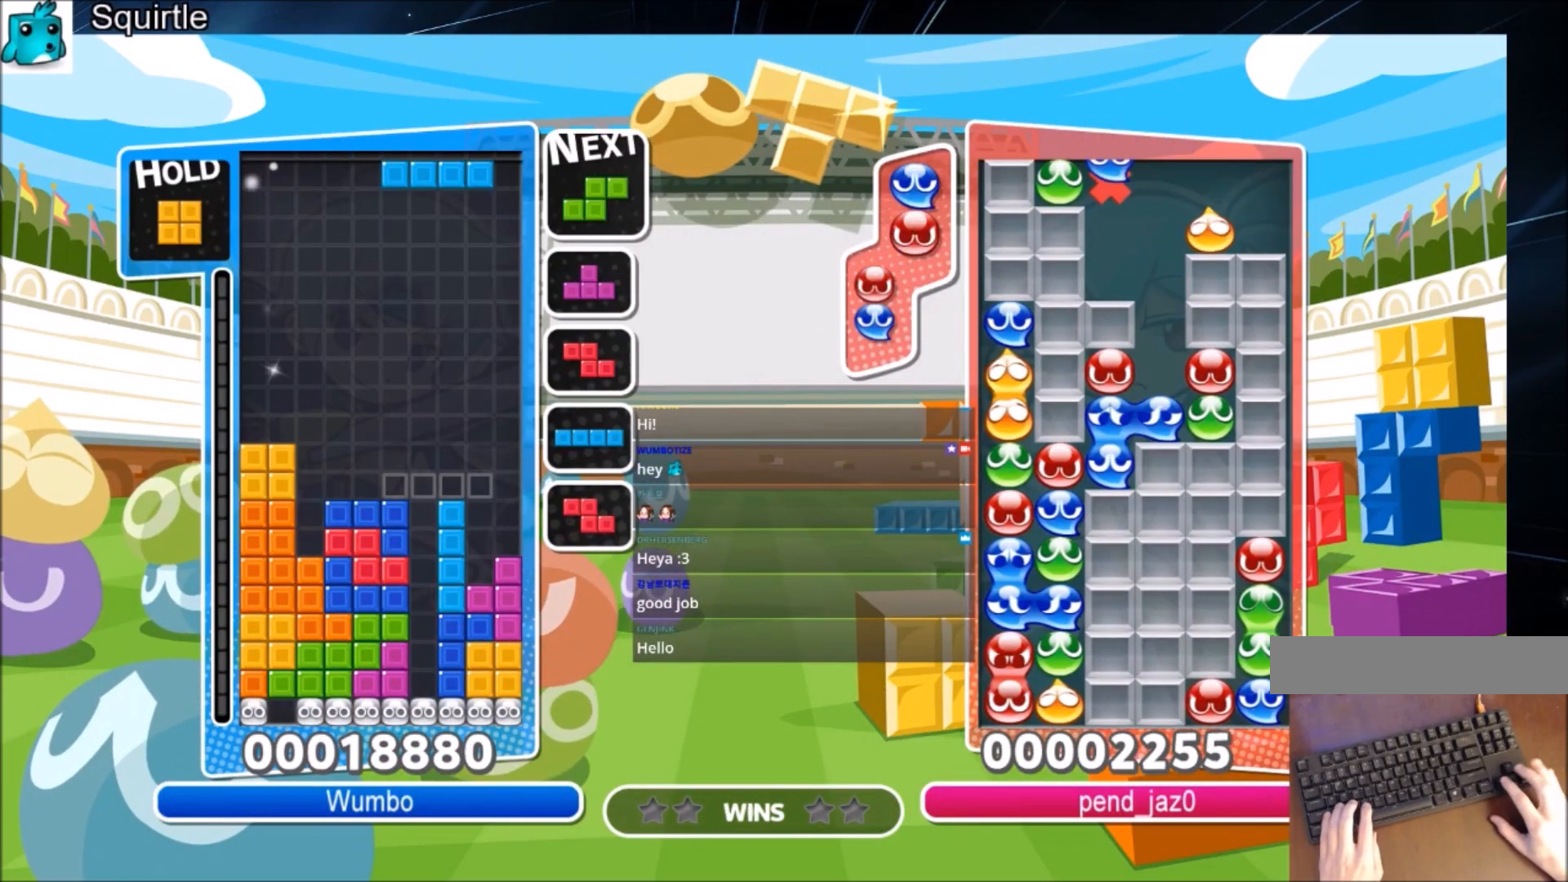
{"keys": ["down"], "events": [[100, "down", "down"]]}
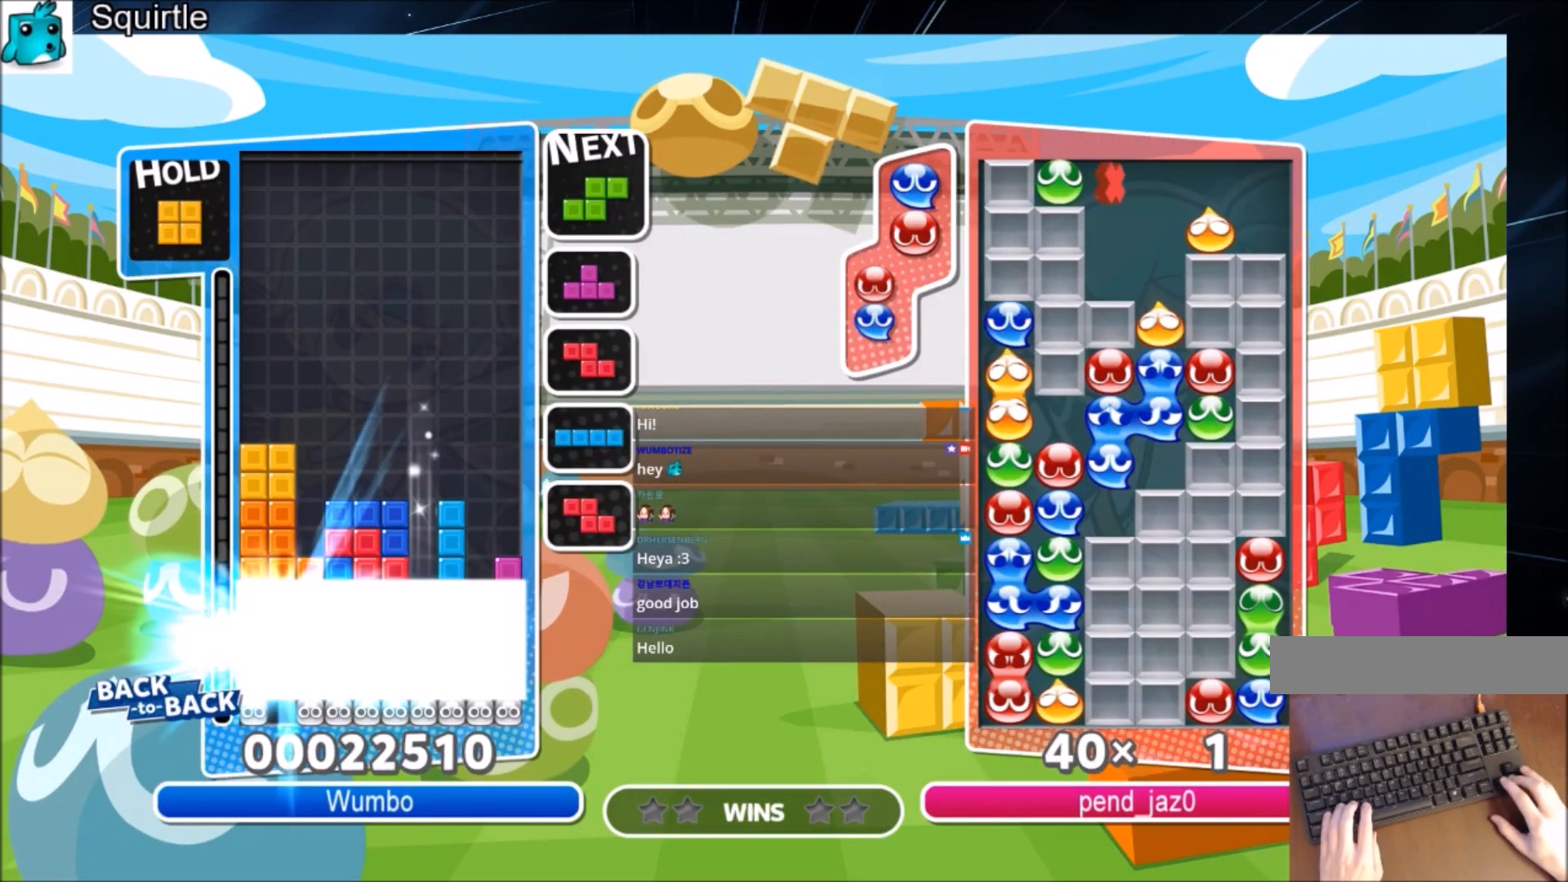
{"keys": ["c"], "events": [[67, "down", "up"], [401, "c", "down"]]}
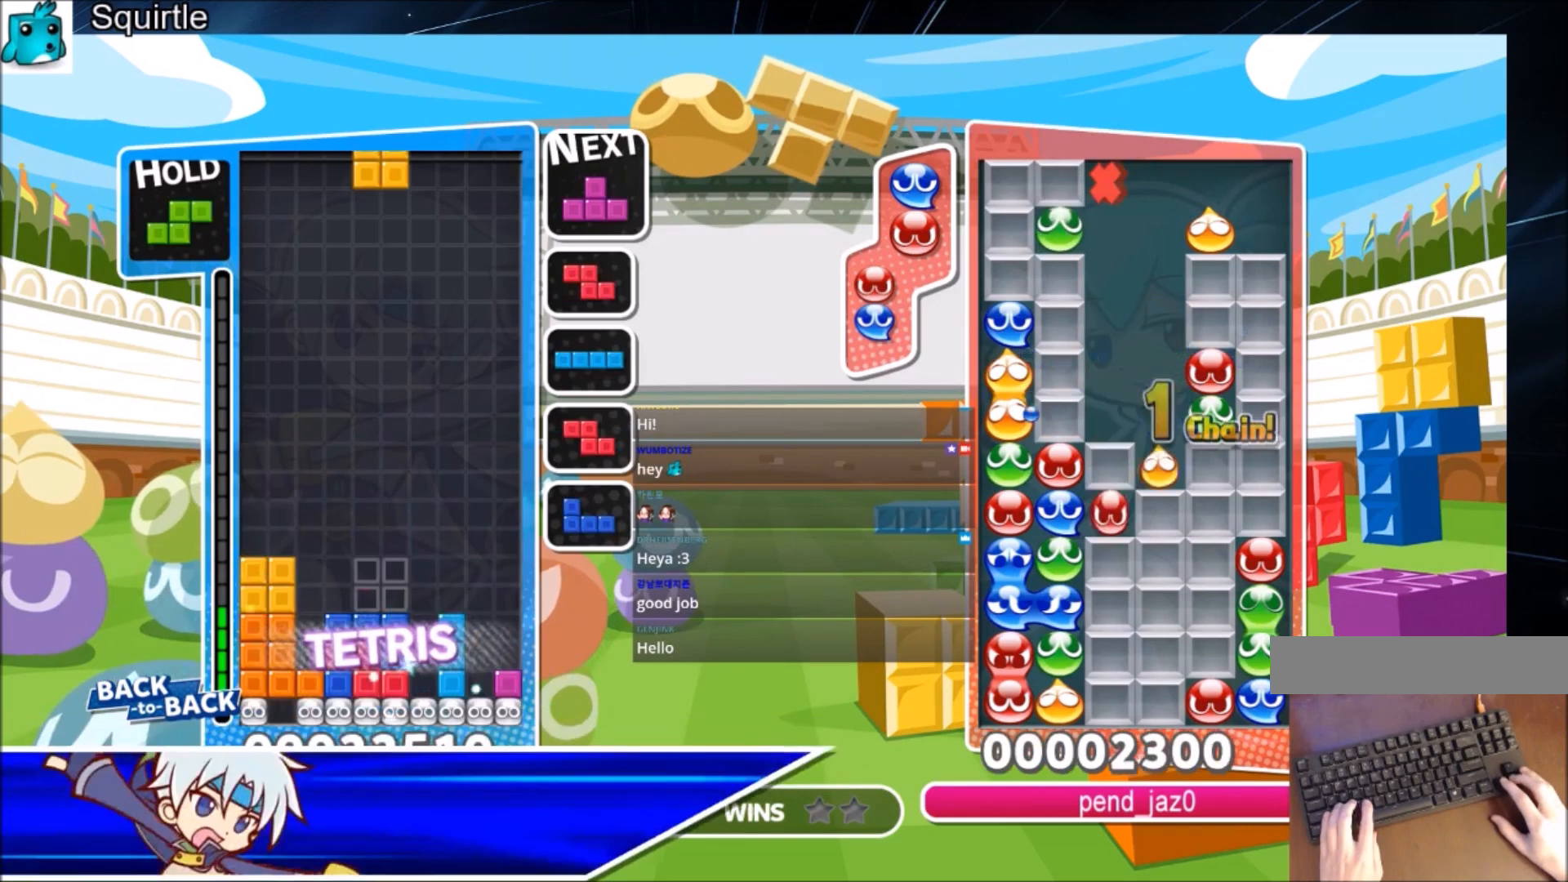
{"keys": ["down", "right", "x"], "events": [[66, "c", "up"], [66, "down", "down"], [300, "down", "up"], [300, "right", "down"], [367, "x", "down"], [500, "down", "down"]]}
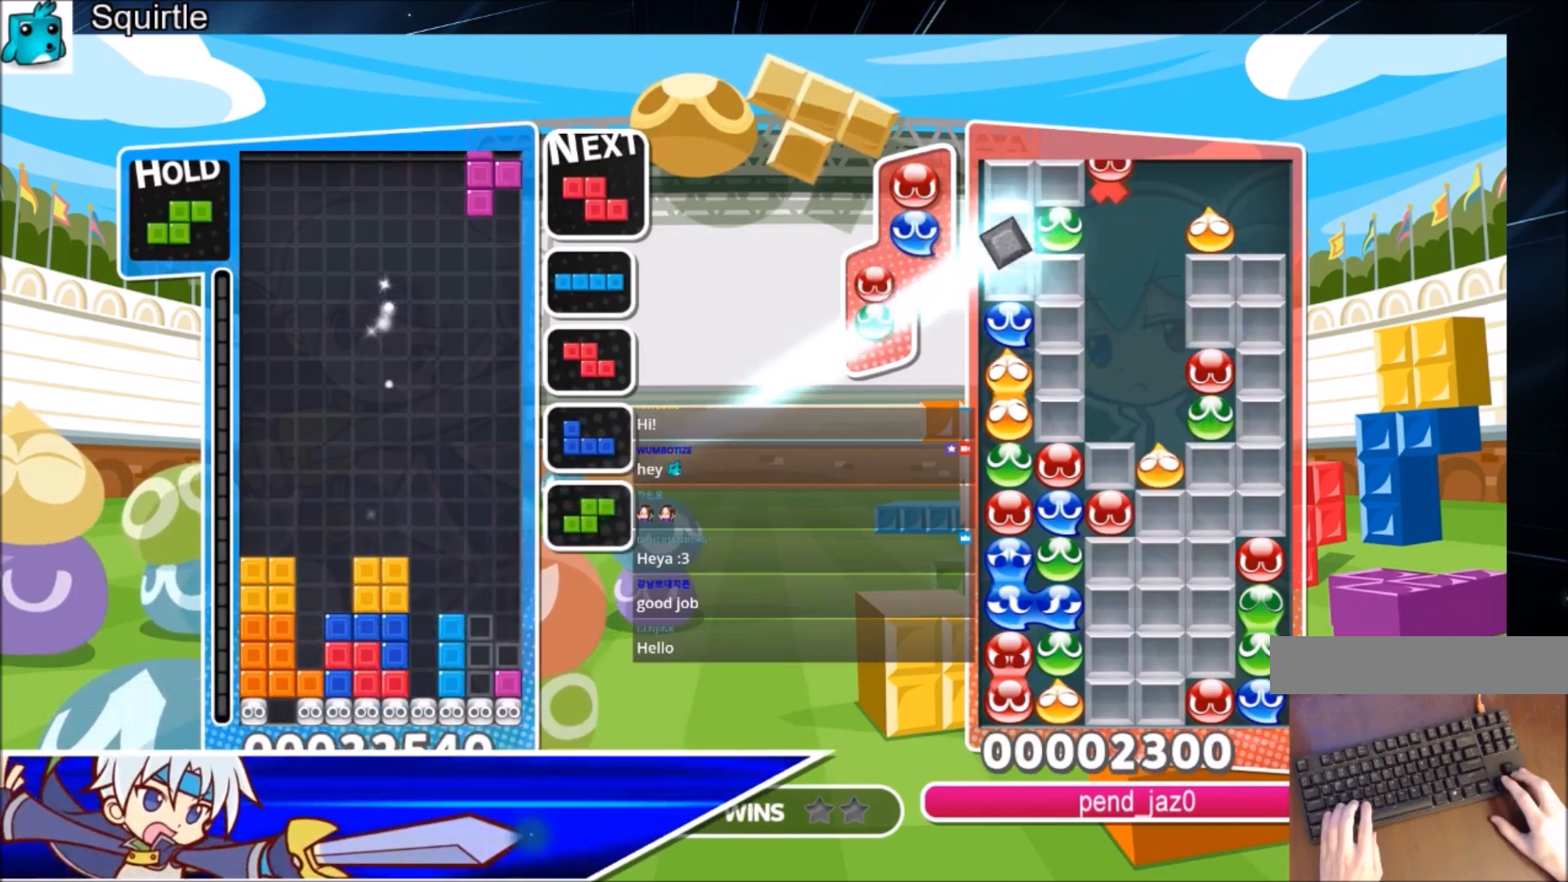
{"keys": ["right", "x"], "events": [[67, "x", "up"], [200, "down", "up"], [234, "c", "down"], [334, "x", "down"], [434, "c", "up"]]}
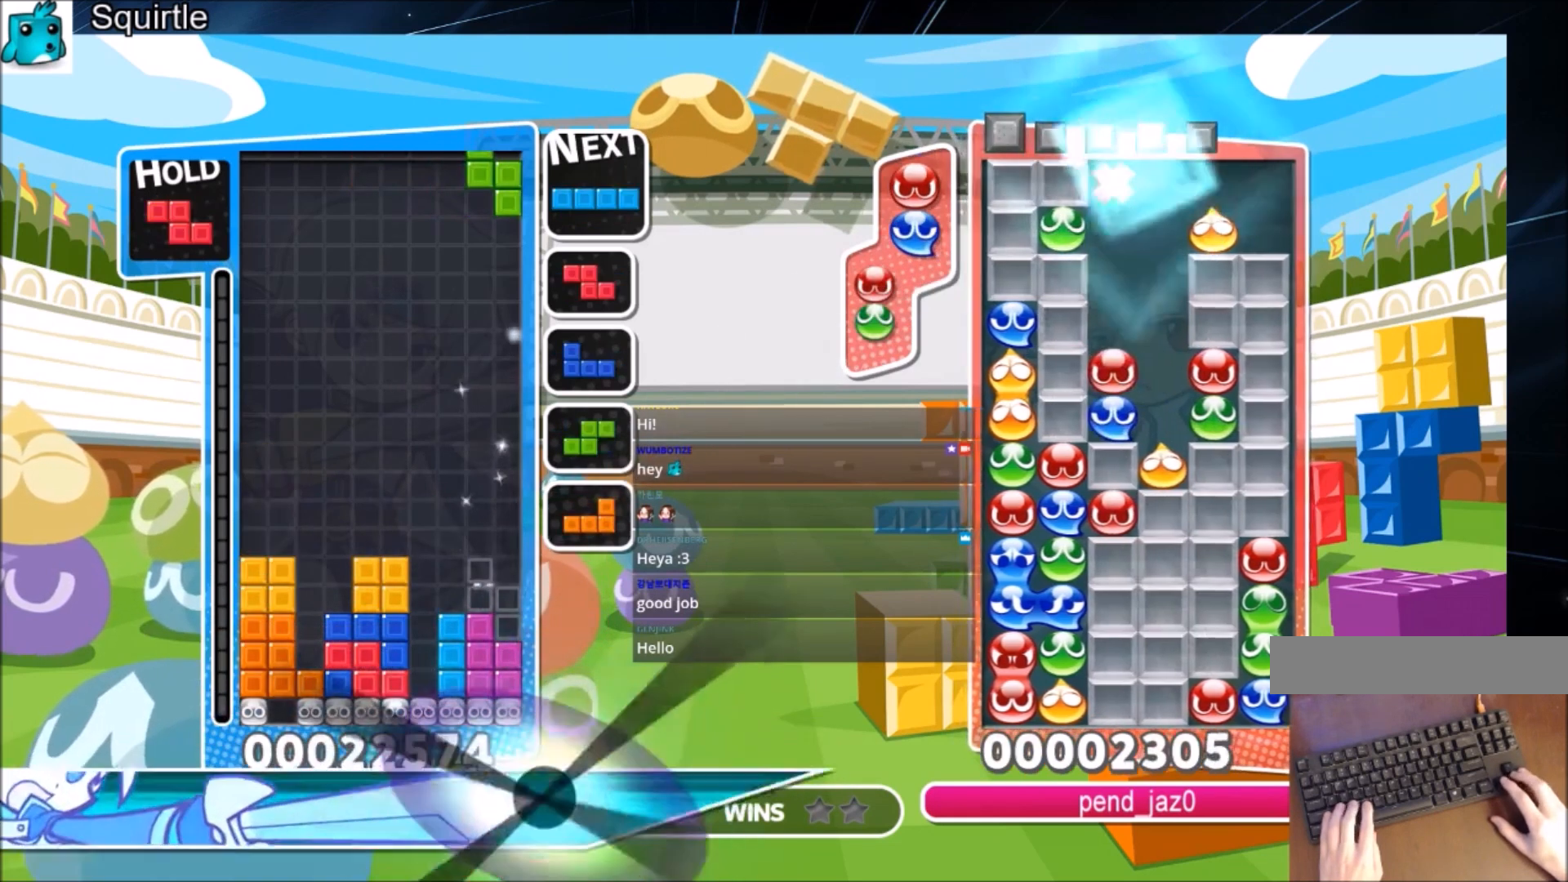
{"keys": ["left"], "events": [[33, "x", "up"], [100, "down", "down"], [167, "right", "up"], [200, "down", "up"], [200, "left", "down"]]}
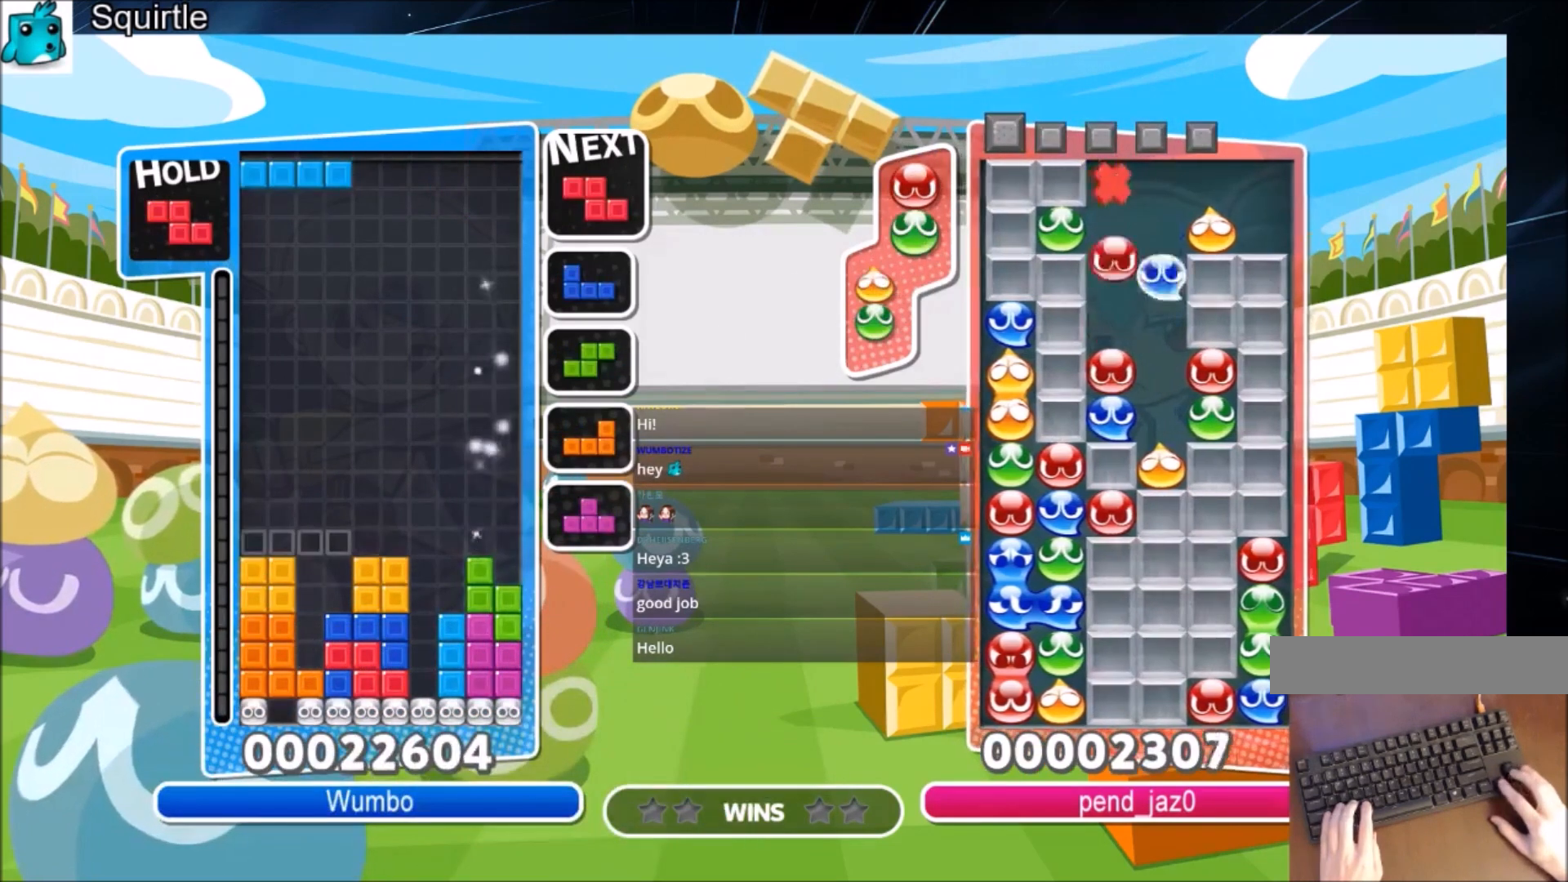
{"keys": ["left"], "events": [[34, "left", "up"], [67, "x", "down"], [234, "down", "down"], [267, "x", "up"], [301, "down", "up"], [301, "left", "down"]]}
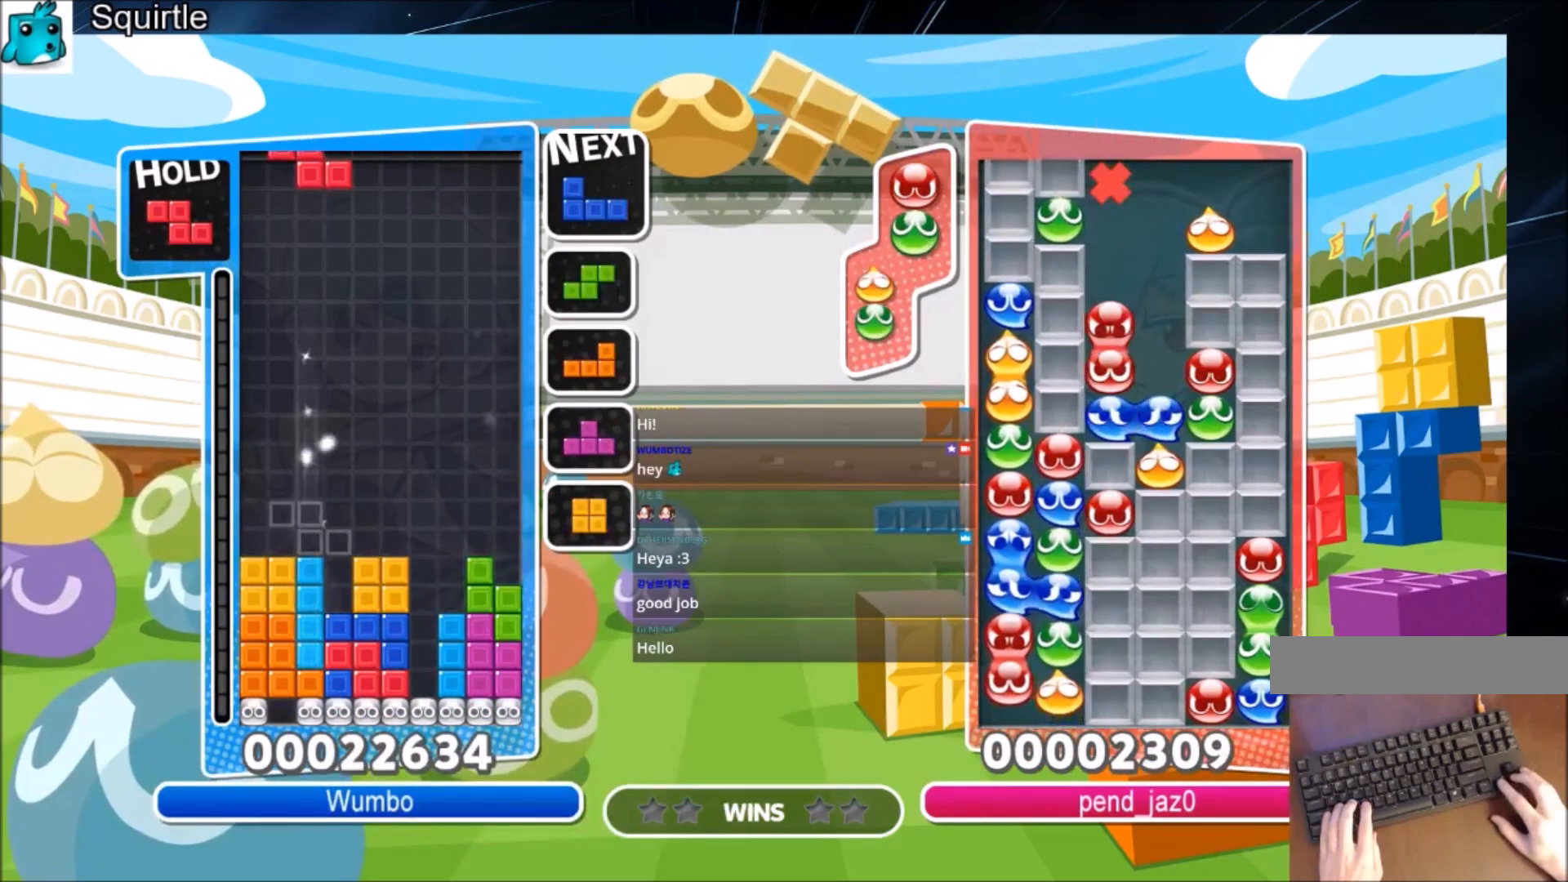
{"keys": ["left", "x"], "events": [[100, "left", "up"], [133, "x", "down"], [200, "down", "down"], [233, "x", "up"], [300, "left", "down"], [333, "down", "up"], [434, "x", "down"]]}
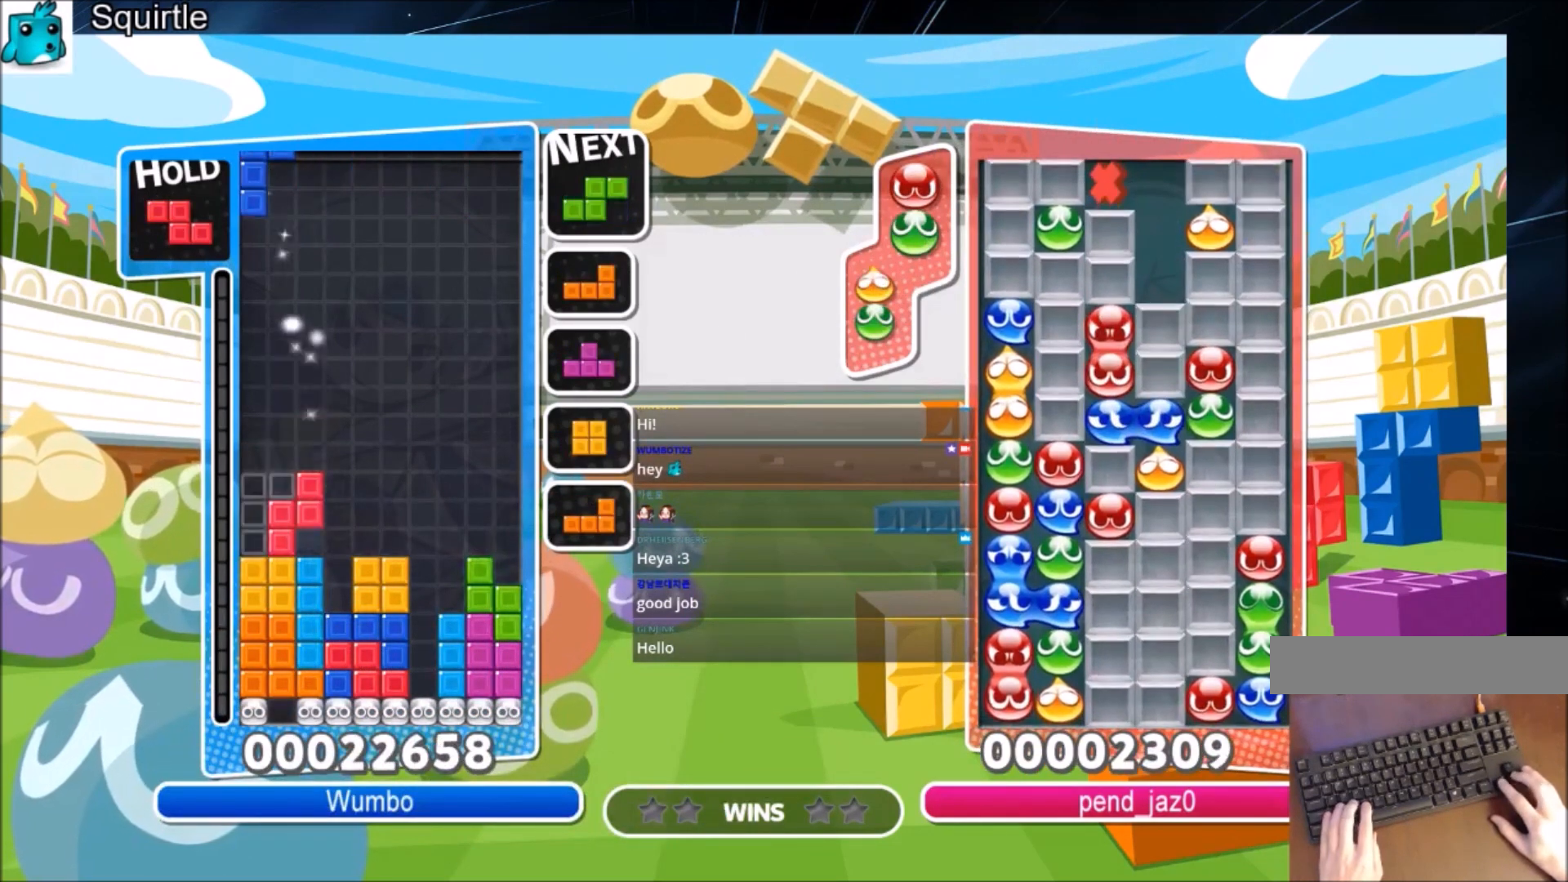
{"keys": ["right"], "events": [[100, "down", "down"], [100, "x", "up"], [200, "left", "up"], [267, "right", "down"], [301, "down", "up"]]}
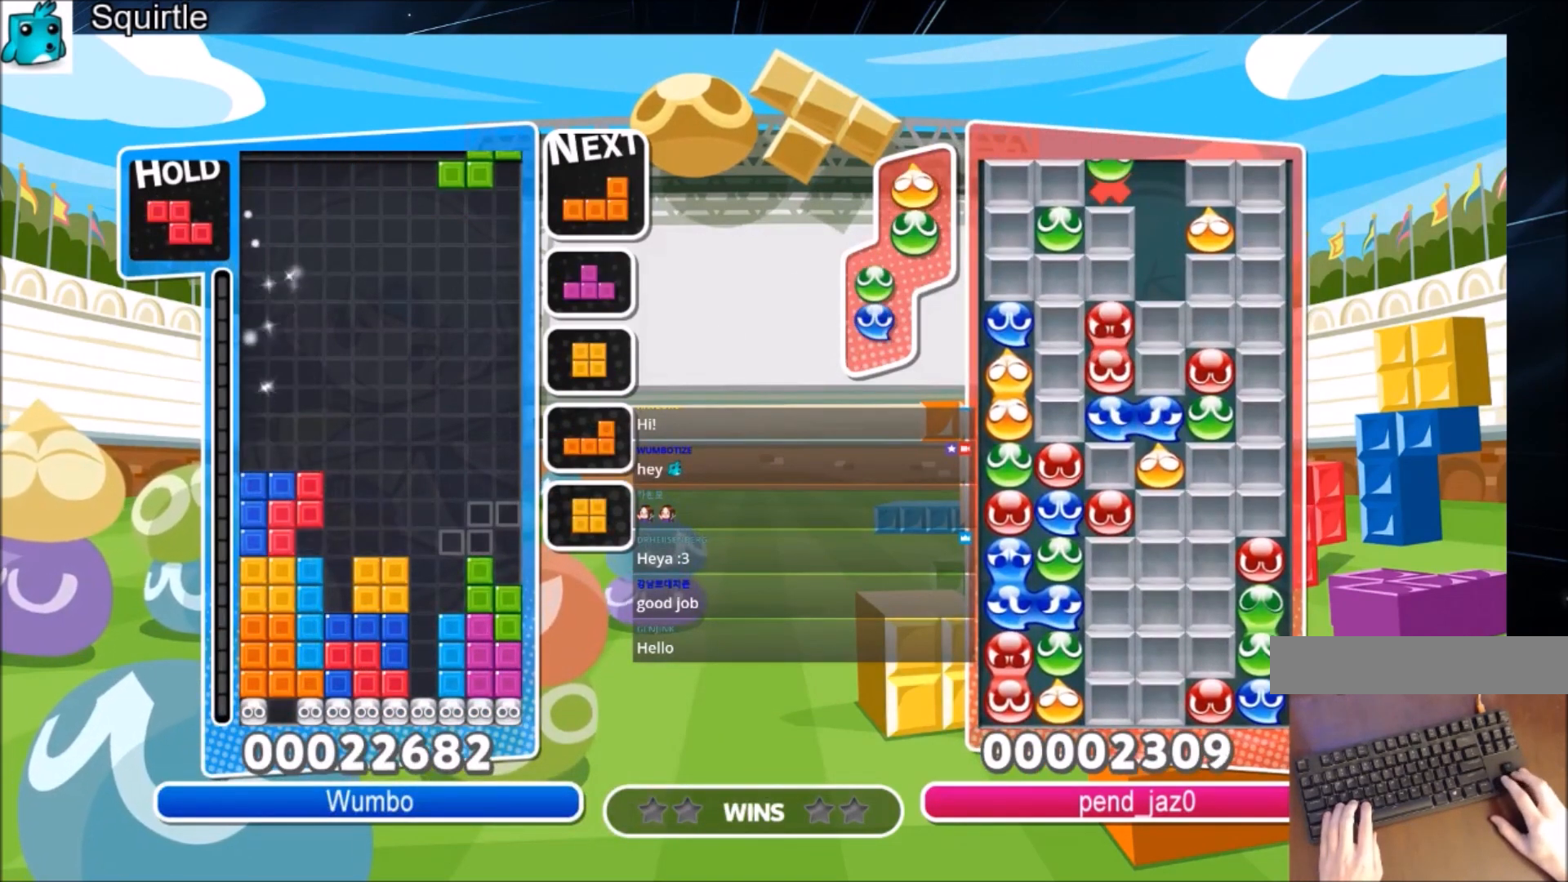
{"keys": ["down"], "events": [[133, "right", "up"], [167, "left", "down"], [267, "left", "up"], [467, "down", "down"]]}
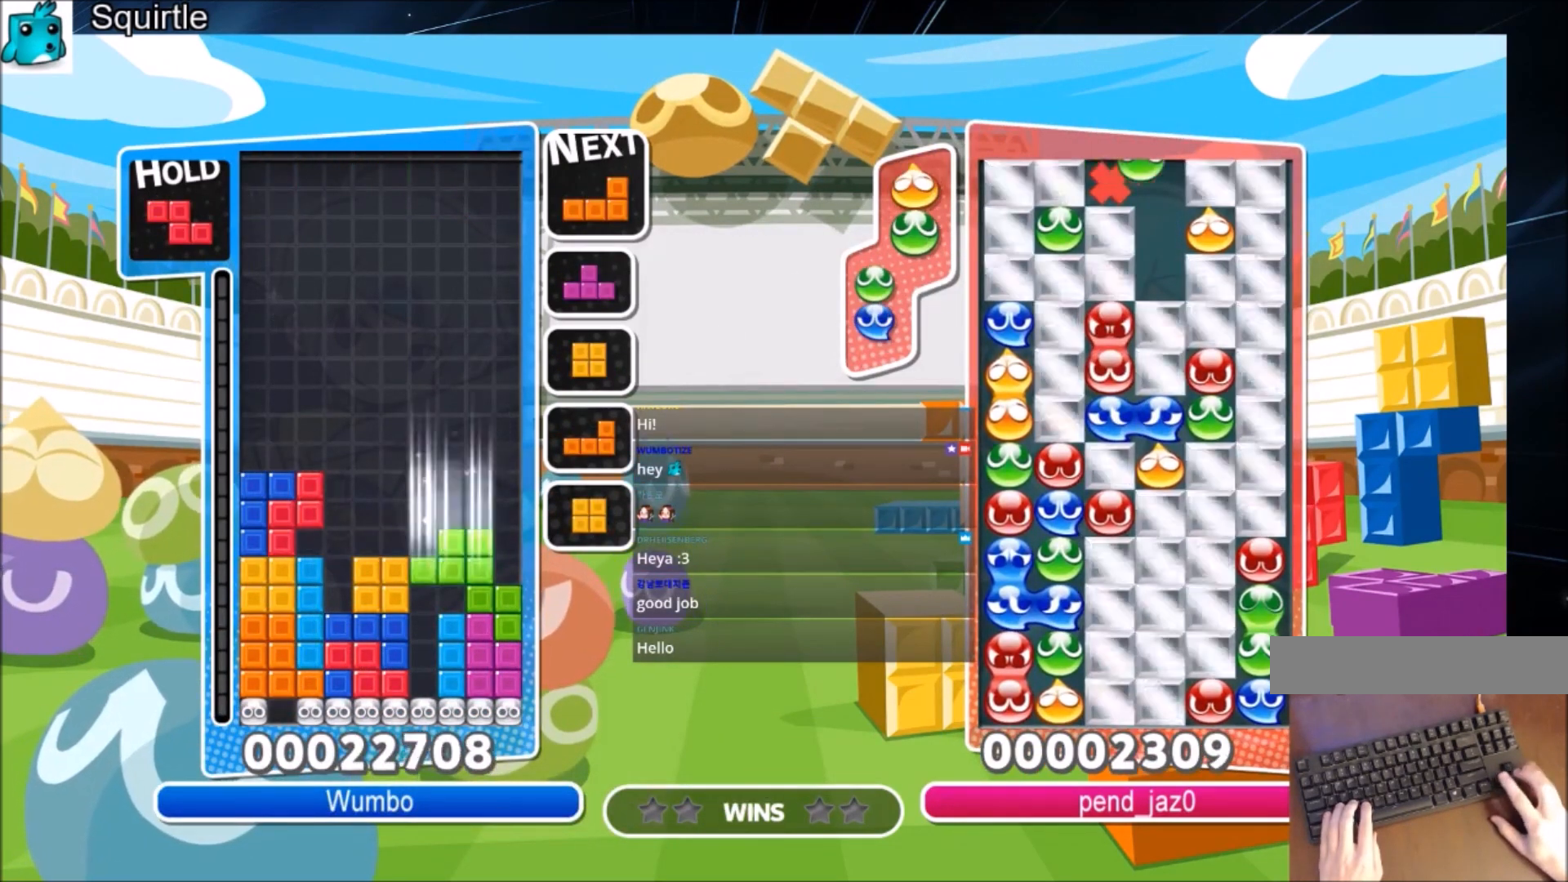
{"keys": [], "events": [[100, "down", "up"], [200, "right", "down"], [200, "x", "down"], [301, "right", "up"], [367, "x", "up"]]}
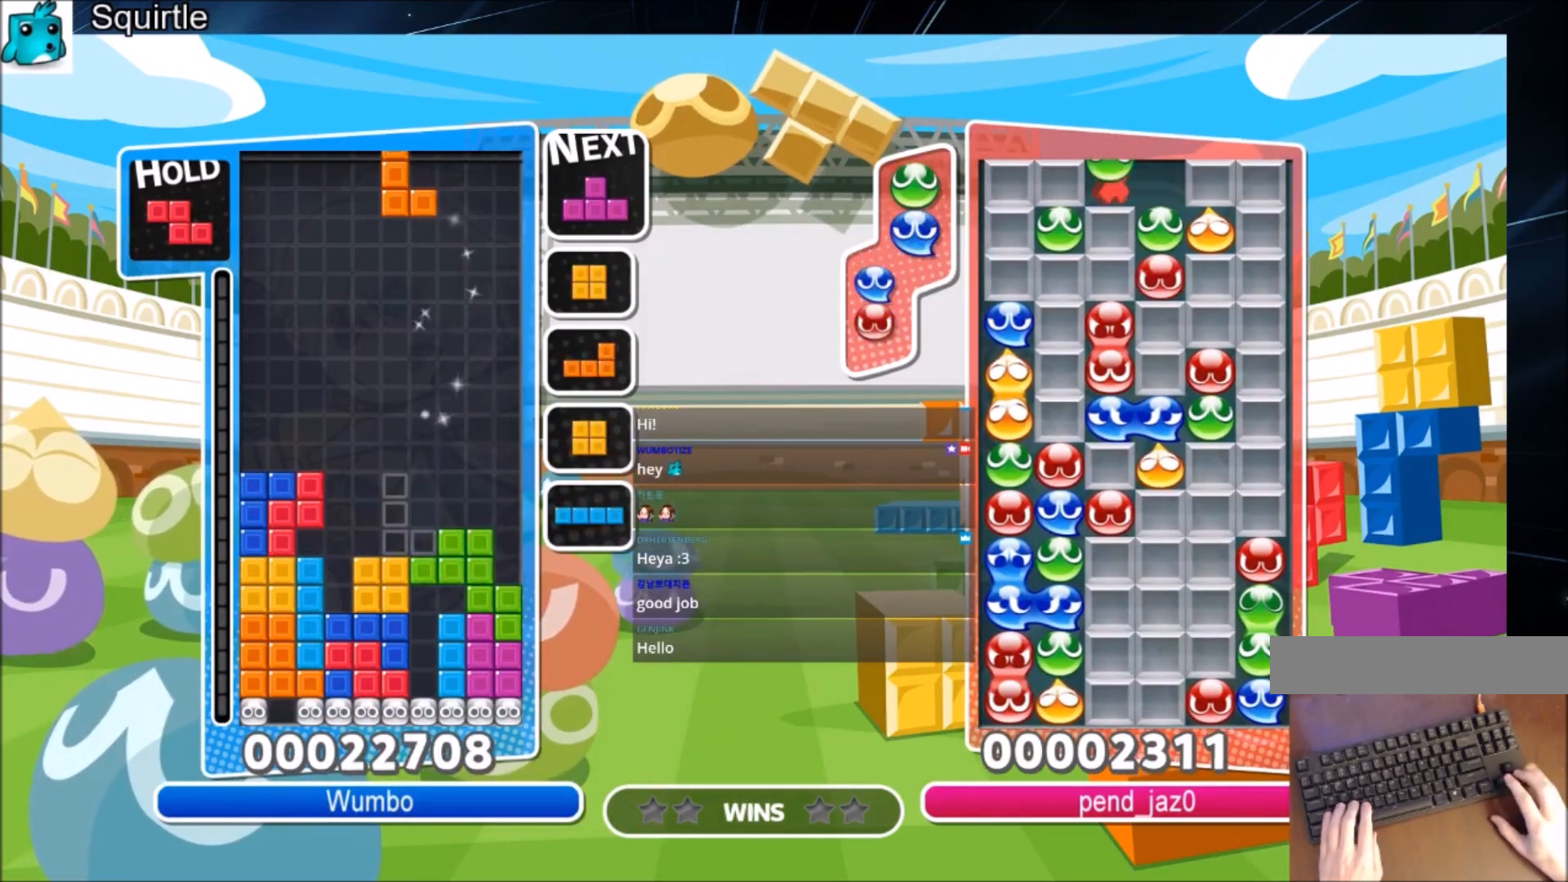
{"keys": ["left"], "events": [[33, "down", "down"], [100, "down", "up"], [100, "left", "down"], [300, "c", "down"], [500, "c", "up"]]}
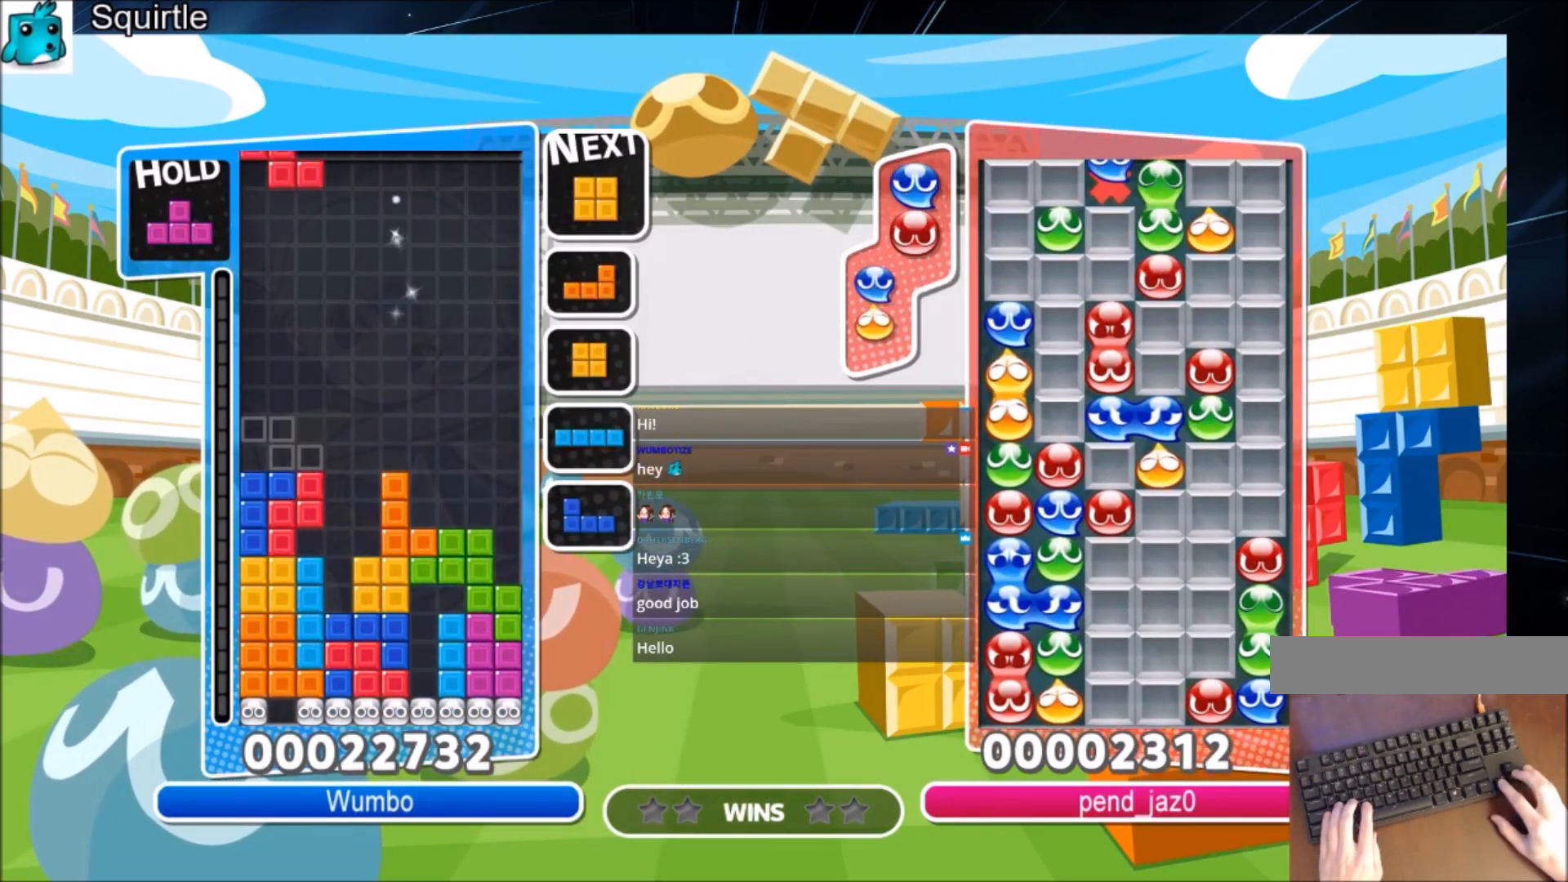
{"keys": ["left"], "events": [[34, "left", "up"], [67, "x", "down"], [167, "down", "down"], [267, "x", "up"], [301, "down", "up"], [467, "left", "down"]]}
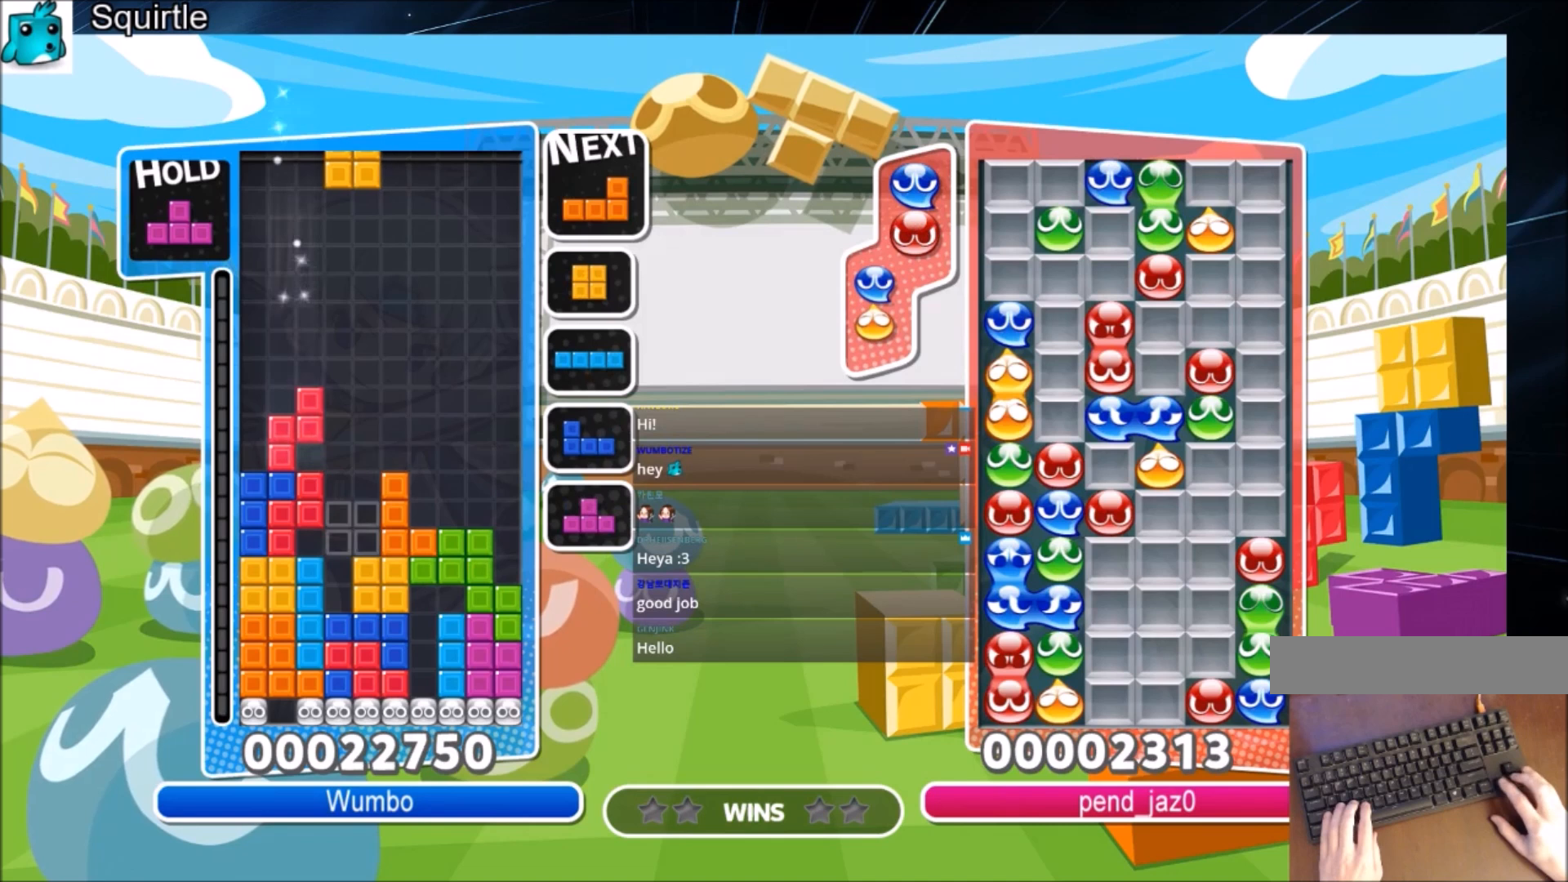
{"keys": [], "events": [[33, "left", "up"], [200, "left", "down"], [300, "left", "up"]]}